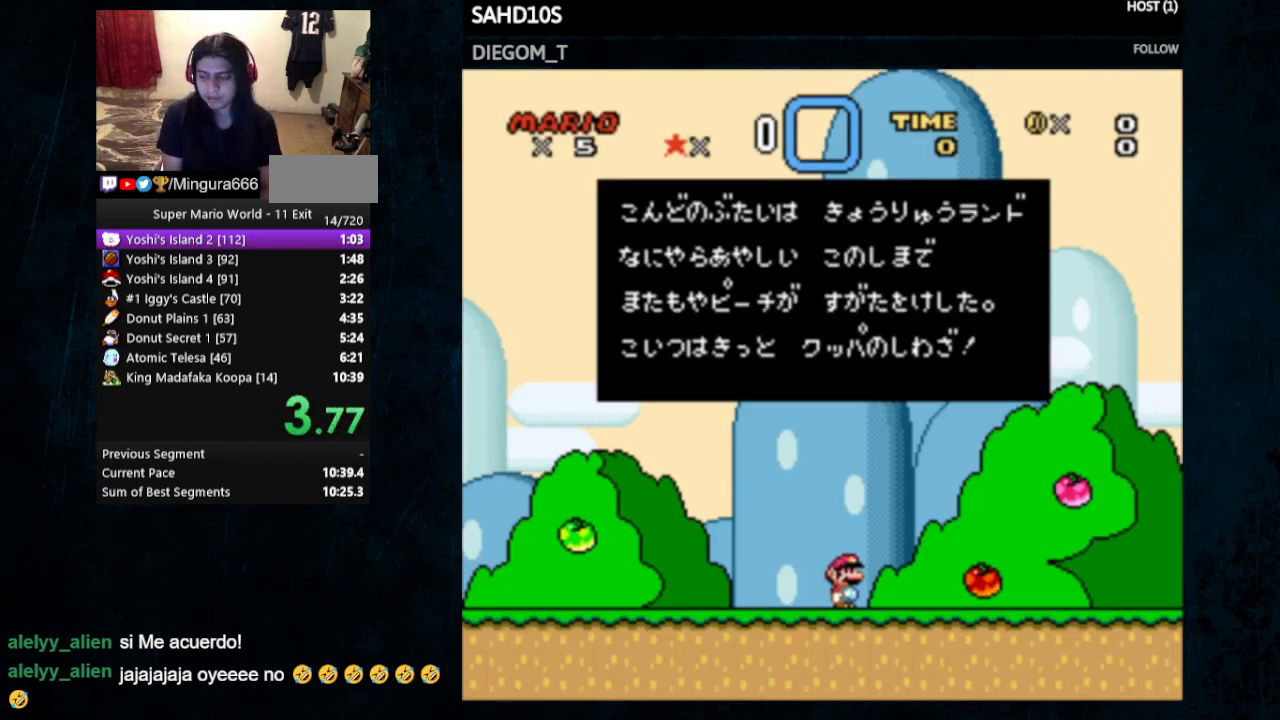
Gameplay with a controller (Nintendo layout); each line is a JSON object with the inputs held at the frame after it. "events" lists button and stick changes between this image and that frame as [ms after this image, input, new state], when the widget could be followed in between. Not read: L3 R3.
{"buttons": [], "events": []}
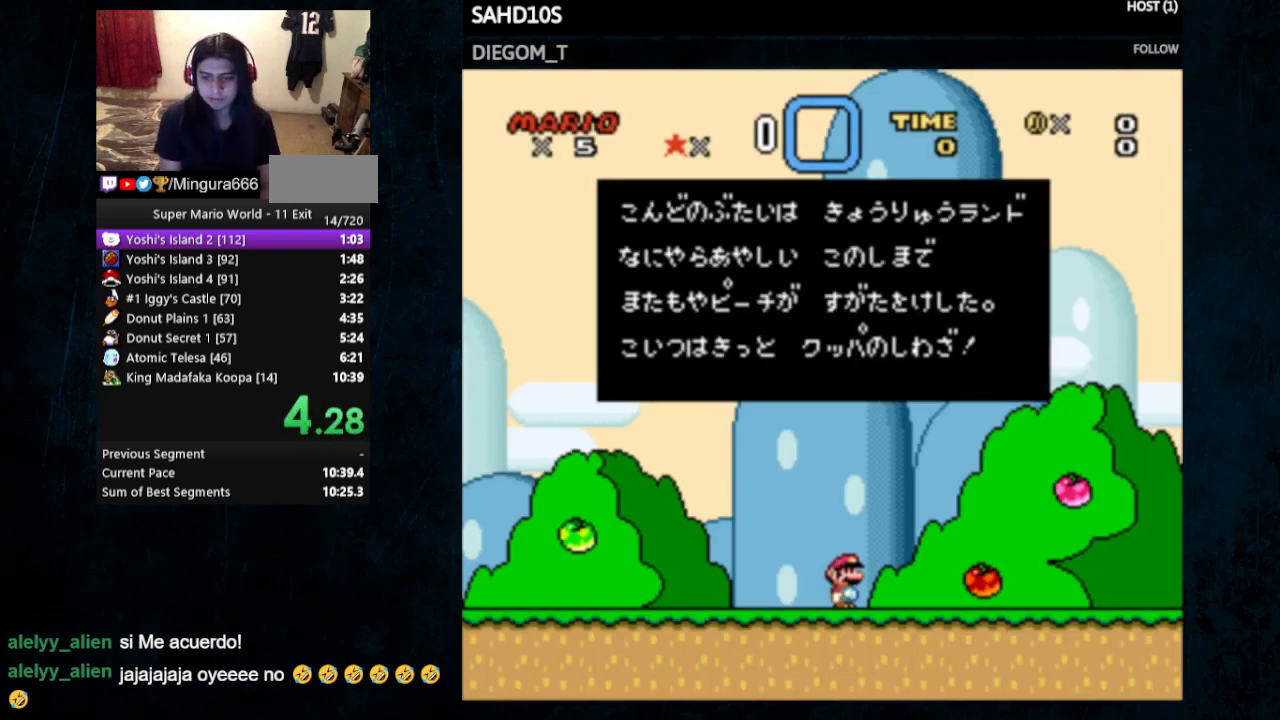
{"buttons": [], "events": []}
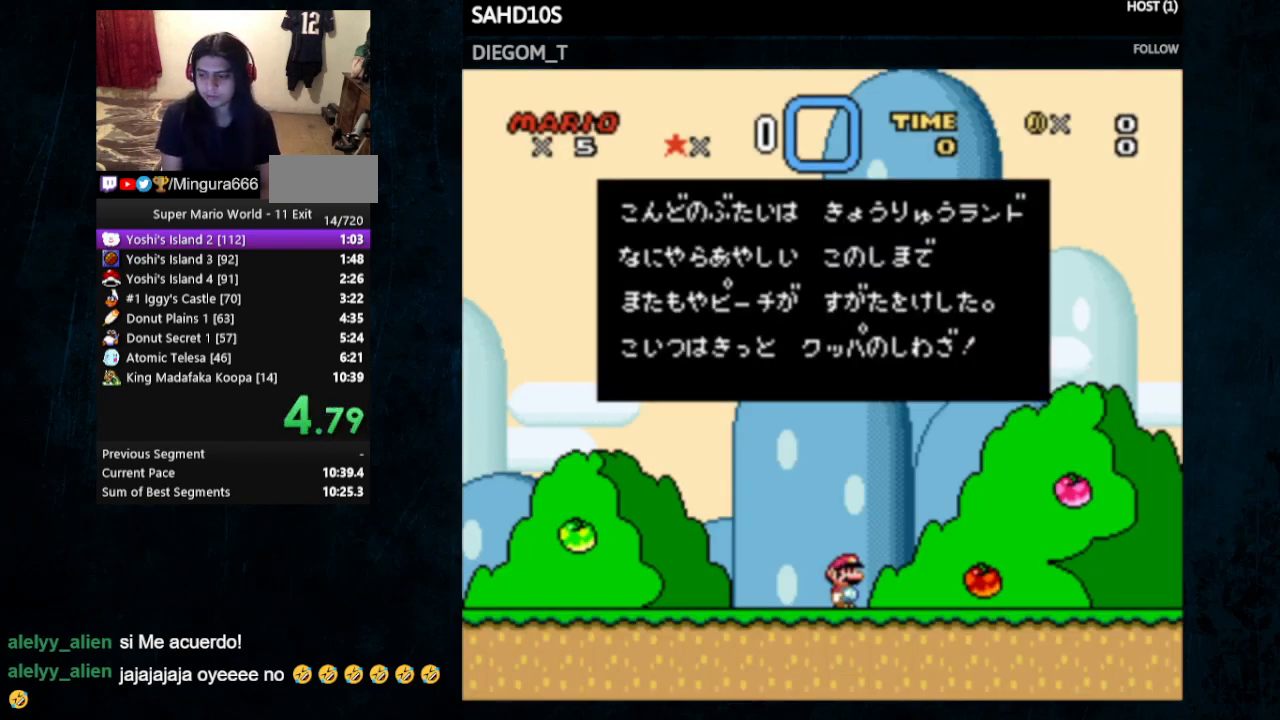
{"buttons": ["B"], "events": [[200, "A", "down"], [300, "A", "up"], [300, "B", "down"], [333, "A", "down"], [333, "B", "up"], [467, "A", "up"], [467, "B", "down"]]}
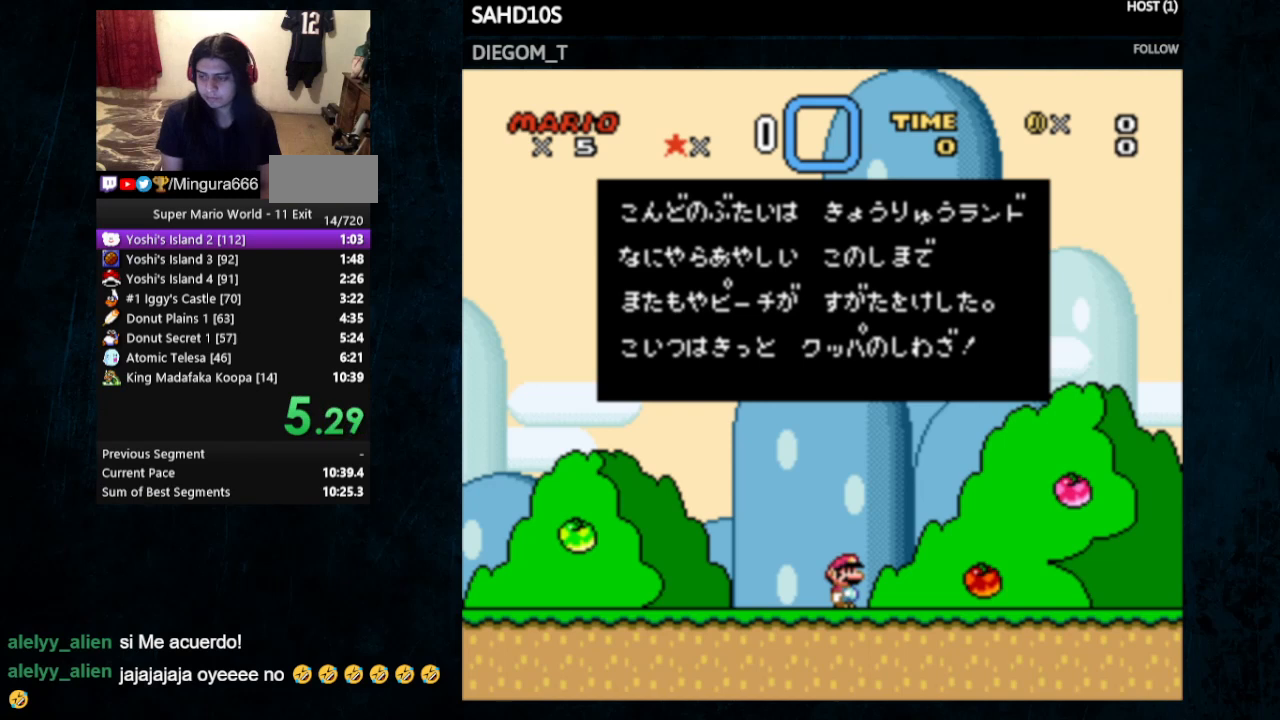
{"buttons": ["B"], "events": [[33, "A", "down"], [33, "B", "up"], [133, "A", "up"], [133, "B", "down"], [200, "A", "down"], [200, "B", "up"], [333, "B", "down"], [367, "B", "up"], [467, "A", "up"], [467, "B", "down"]]}
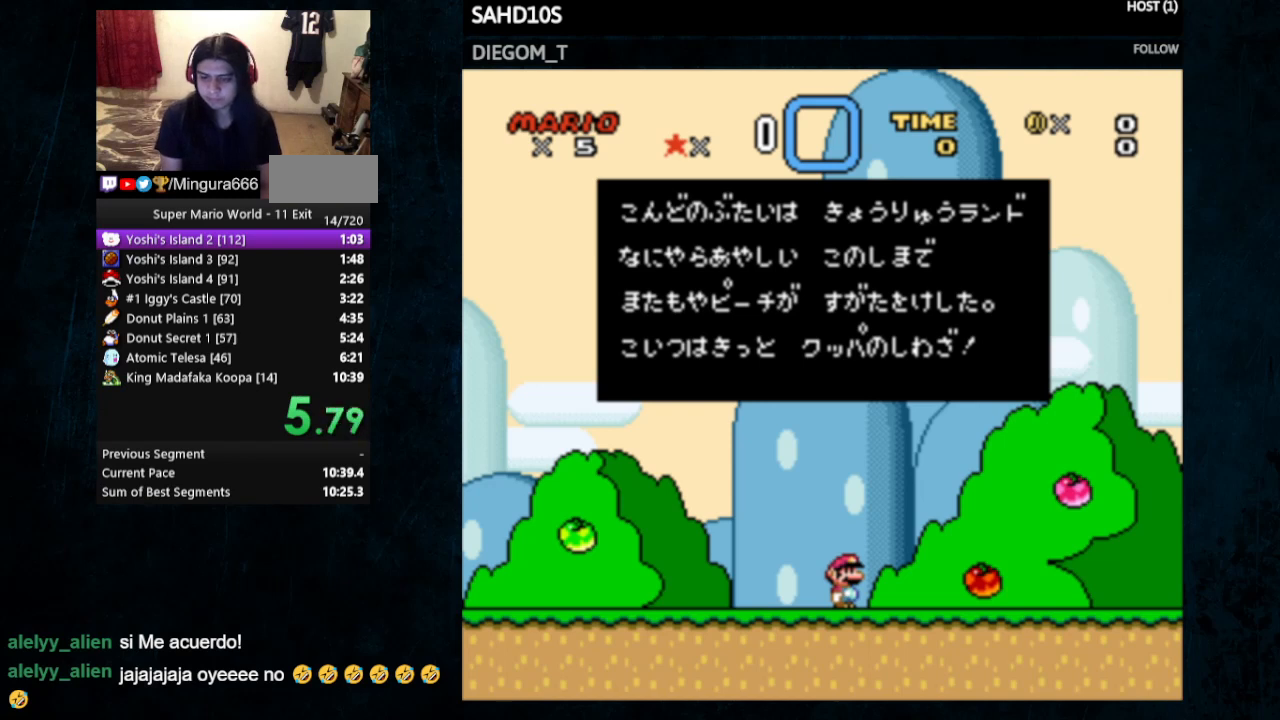
{"buttons": ["A"], "events": [[133, "A", "down"], [133, "B", "up"], [233, "A", "up"], [500, "A", "down"]]}
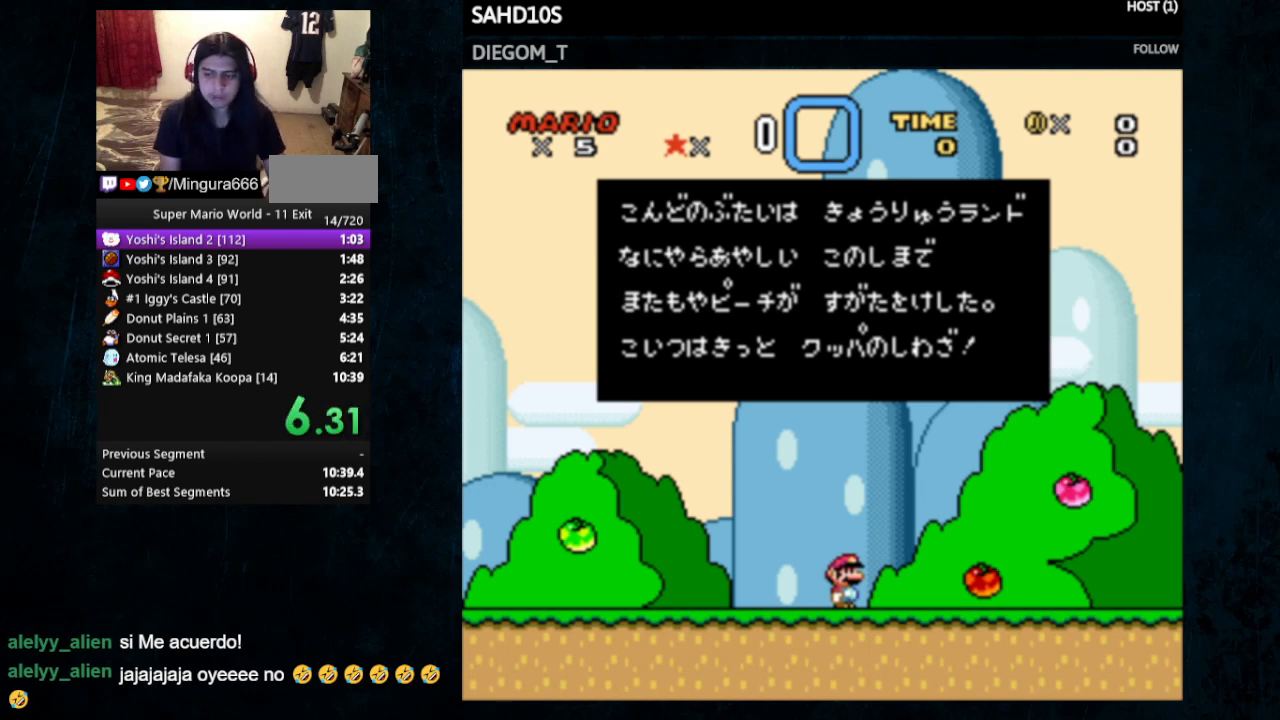
{"buttons": ["A"], "events": [[67, "B", "down"], [100, "A", "up"], [100, "B", "up"], [200, "A", "down"], [233, "A", "up"], [233, "B", "down"], [300, "B", "up"], [400, "A", "down"], [433, "A", "up"], [467, "A", "down"]]}
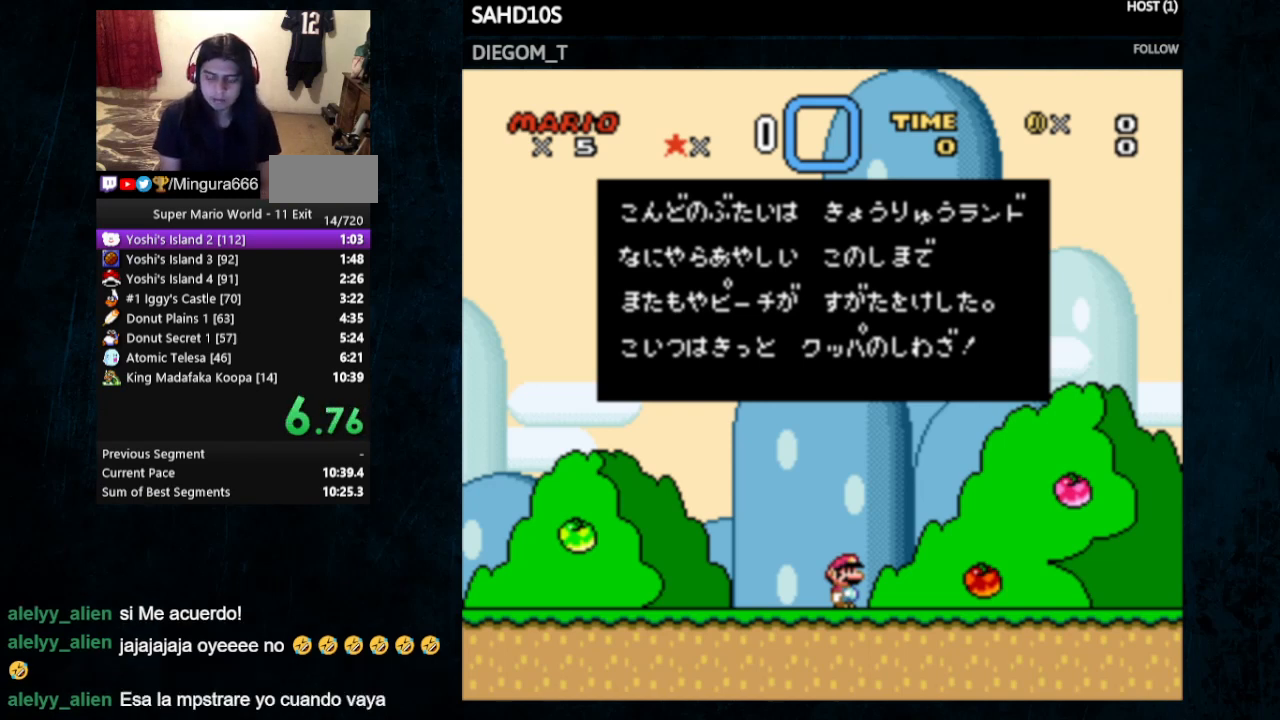
{"buttons": ["A"], "events": [[67, "A", "up"], [67, "B", "down"], [167, "B", "up"], [200, "A", "down"], [267, "B", "down"], [333, "B", "up"]]}
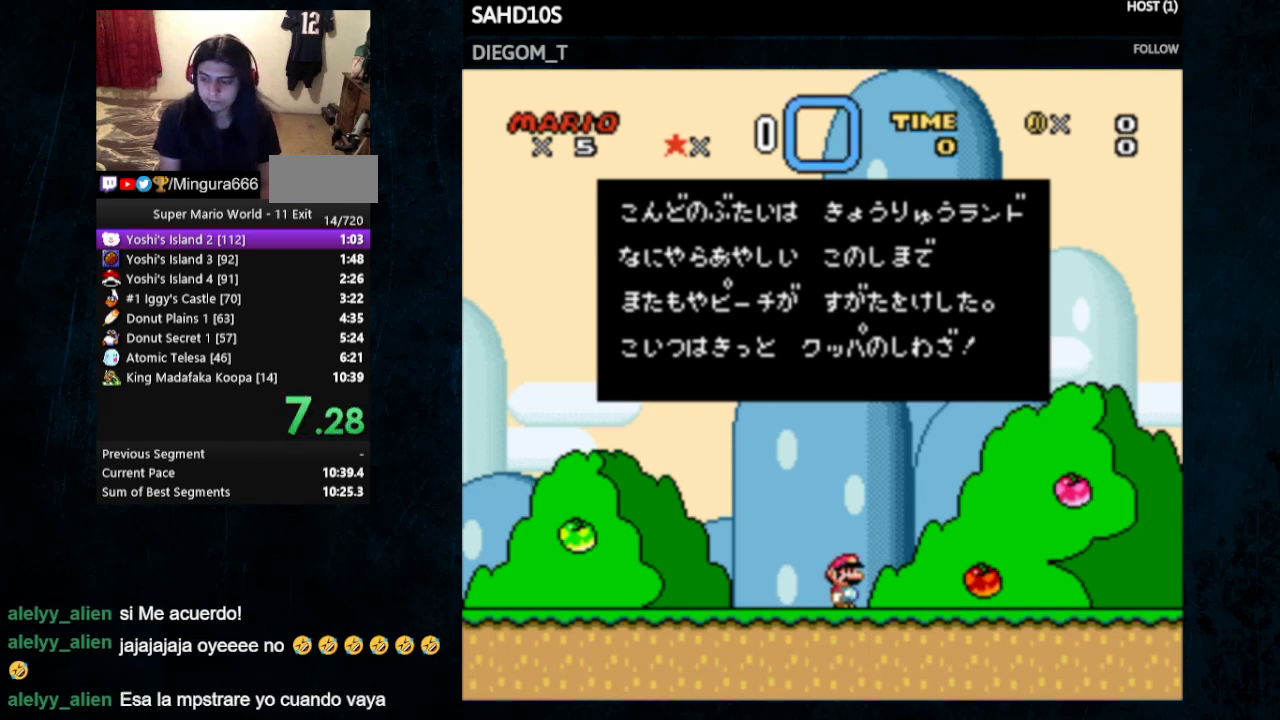
{"buttons": [], "events": [[33, "A", "up"], [33, "B", "down"], [100, "A", "down"], [100, "B", "up"], [333, "A", "up"], [333, "B", "down"], [400, "B", "up"]]}
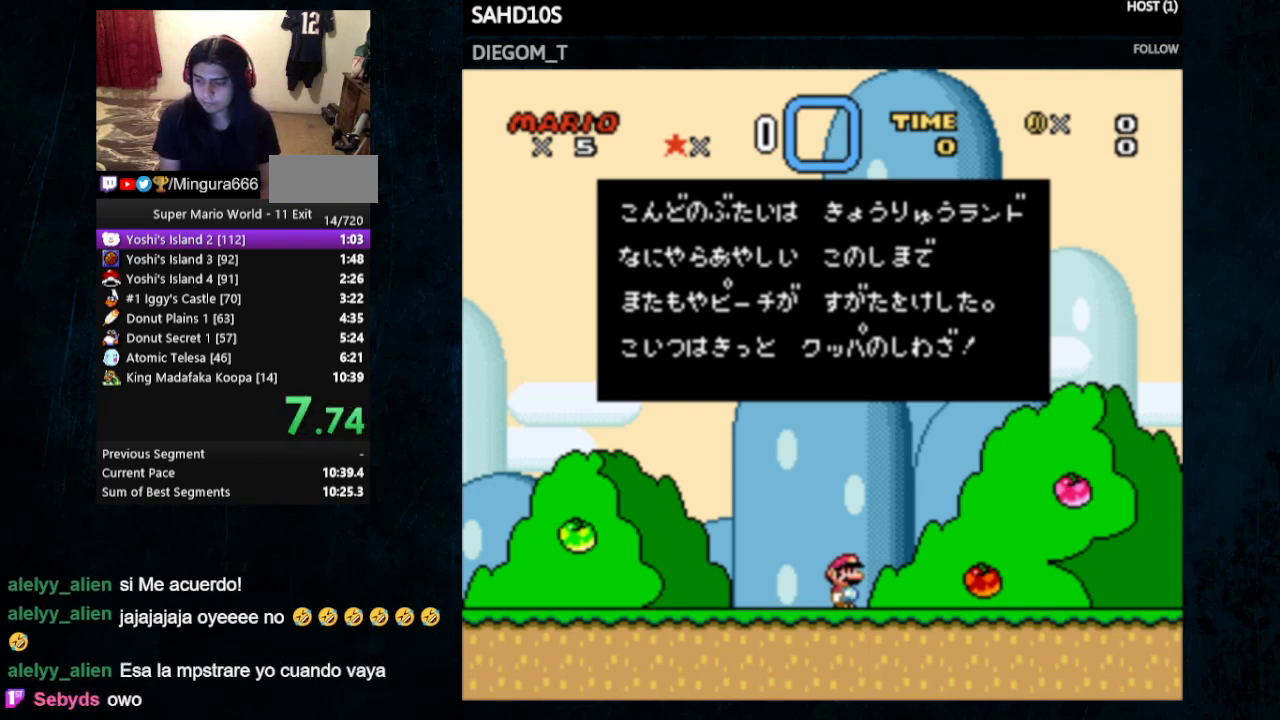
{"buttons": ["B", "Y"], "events": [[33, "A", "down"], [33, "X", "down"], [33, "Y", "down"], [100, "A", "up"], [100, "X", "up"], [200, "A", "down"], [200, "X", "down"], [200, "Y", "up"], [367, "A", "up"], [400, "X", "up"], [500, "B", "down"], [500, "Y", "down"]]}
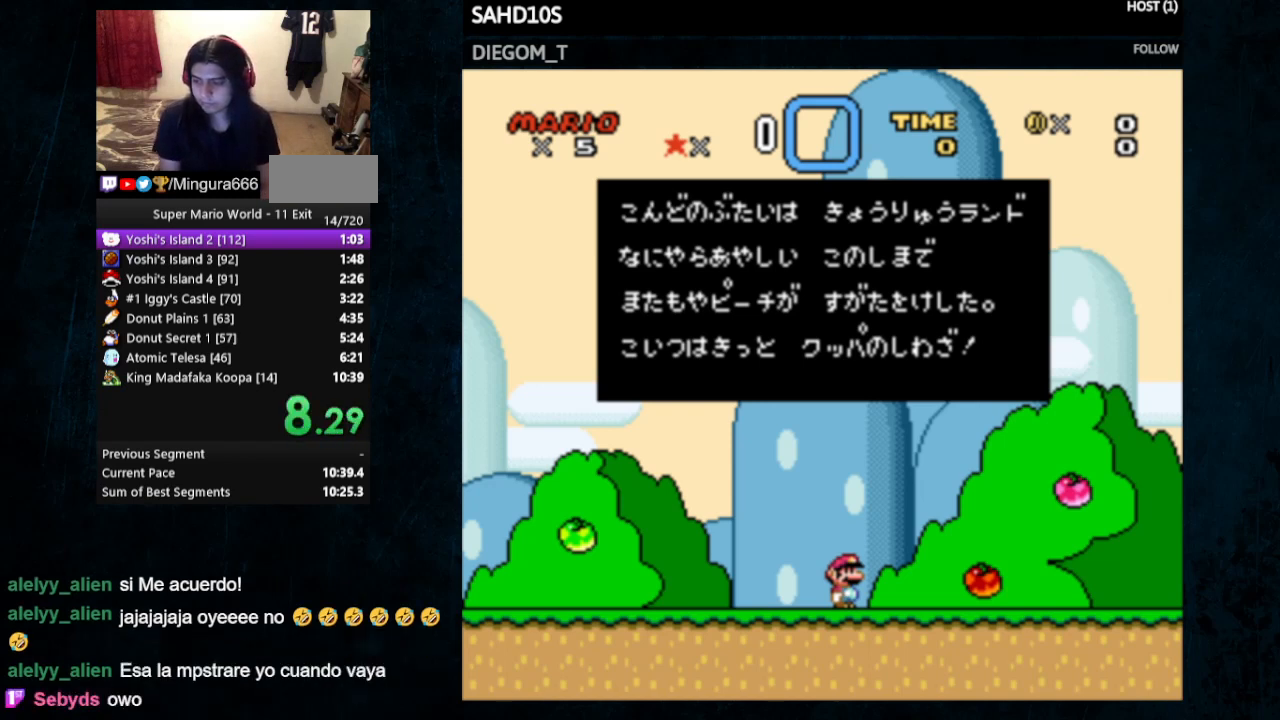
{"buttons": [], "events": [[167, "A", "down"], [167, "X", "down"], [167, "Y", "up"], [200, "A", "up"], [200, "B", "up"], [200, "X", "up"], [333, "Y", "down"], [400, "A", "down"], [400, "X", "down"], [400, "Y", "up"], [500, "A", "up"], [500, "X", "up"]]}
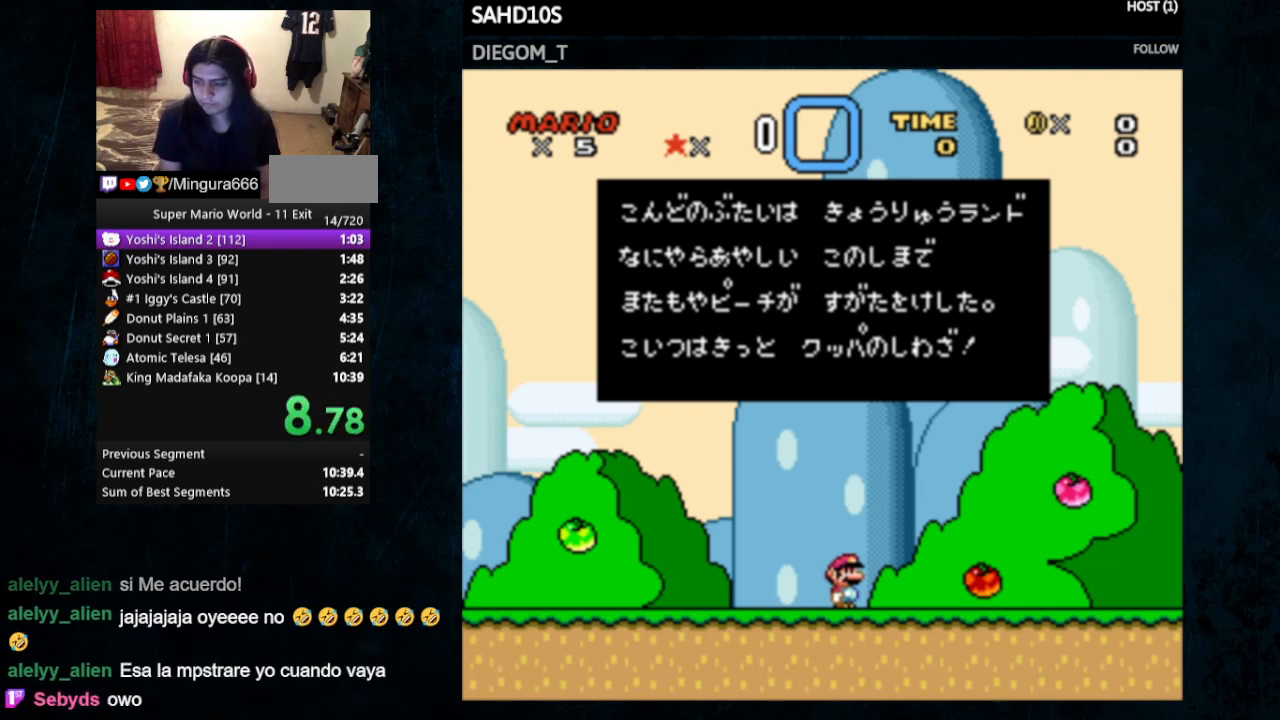
{"buttons": ["B", "Y"], "events": [[100, "Y", "down"], [133, "X", "down"], [267, "Y", "up"], [333, "X", "up"], [433, "B", "down"], [433, "Y", "down"]]}
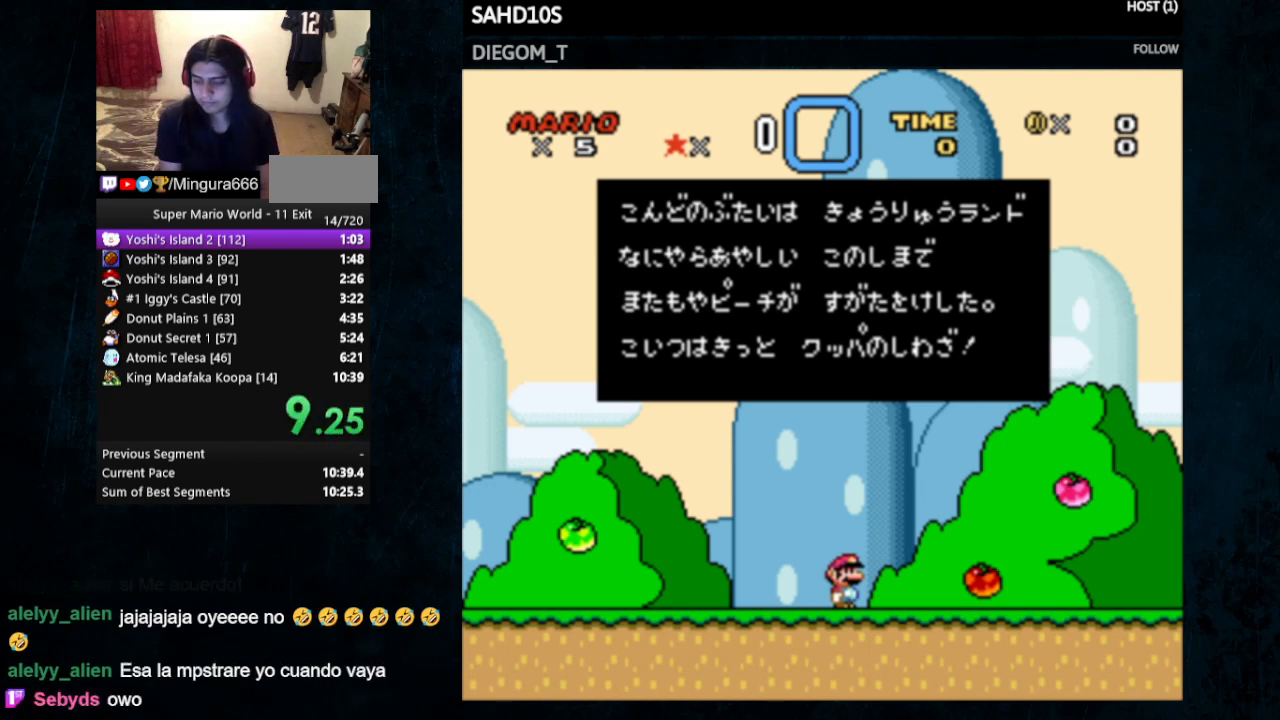
{"buttons": [], "events": [[67, "B", "up"], [200, "A", "down"], [200, "B", "down"], [367, "B", "up"], [367, "X", "down"], [400, "A", "up"], [500, "X", "up"], [500, "Y", "up"]]}
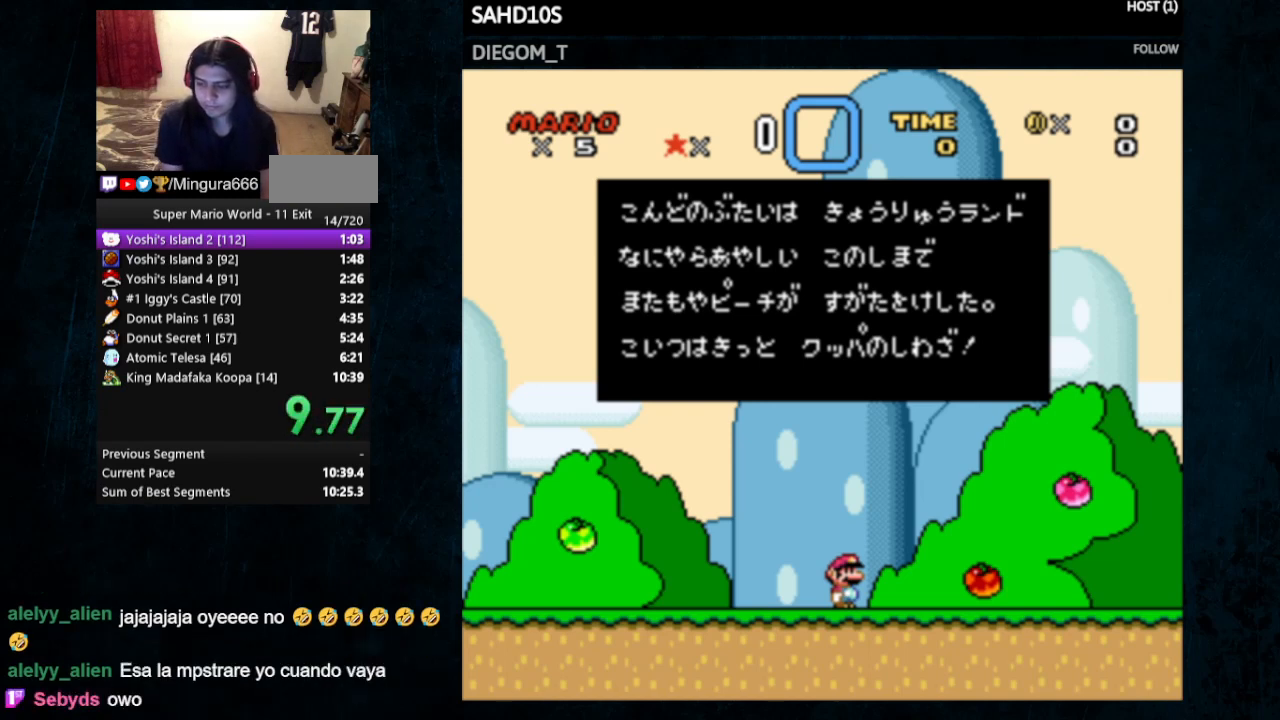
{"buttons": ["Y"], "events": [[67, "Y", "down"], [133, "X", "down"], [167, "Y", "up"], [267, "X", "up"], [267, "Y", "down"], [367, "A", "down"], [367, "X", "down"], [367, "Y", "up"], [433, "A", "up"], [433, "X", "up"], [433, "Y", "down"]]}
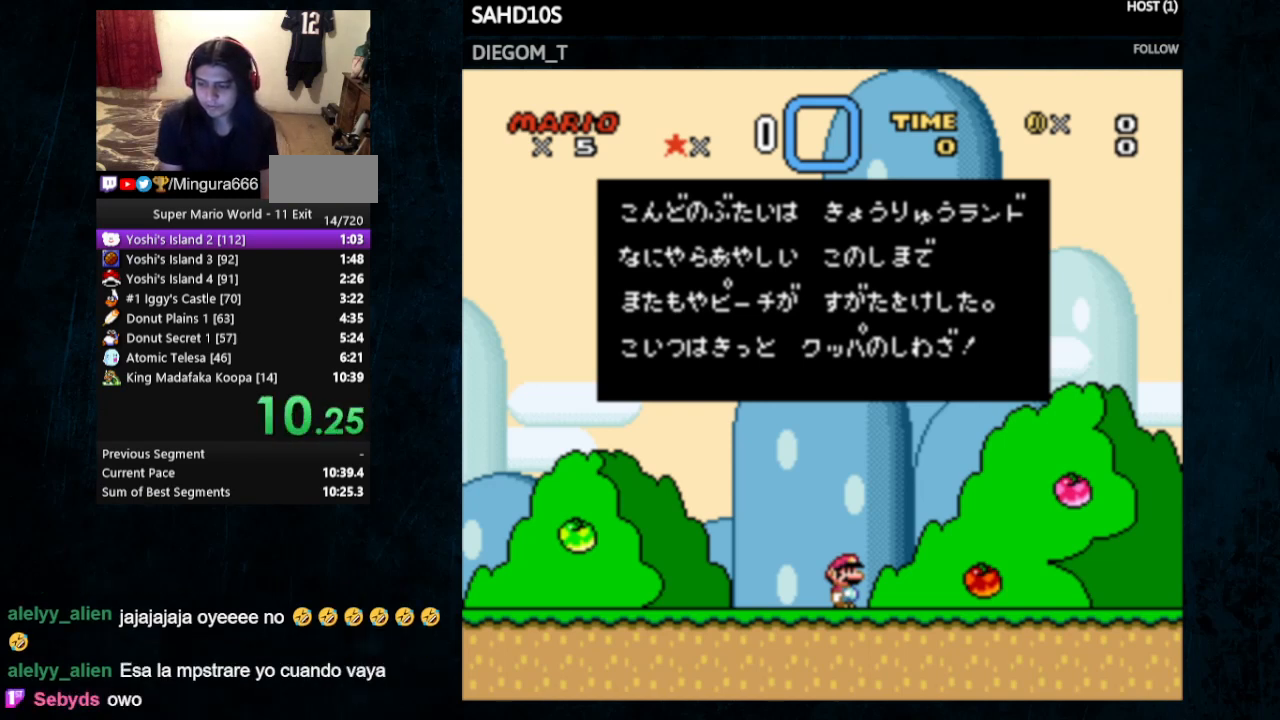
{"buttons": ["A", "X"], "events": [[33, "A", "down"], [33, "X", "down"], [33, "Y", "up"], [167, "A", "up"], [167, "X", "up"], [167, "Y", "down"], [200, "Y", "up"], [233, "A", "down"], [233, "X", "down"], [367, "A", "up"], [367, "B", "down"], [367, "X", "up"], [433, "A", "down"], [433, "B", "up"], [433, "X", "down"]]}
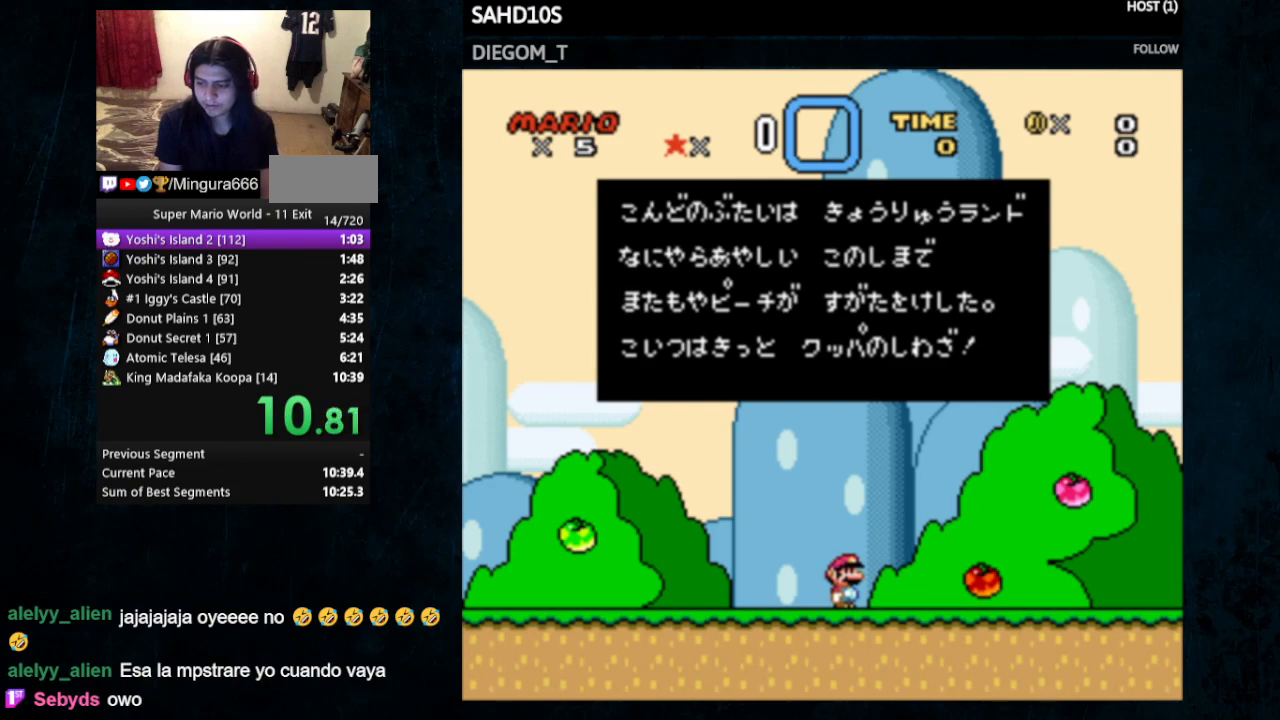
{"buttons": ["Y"], "events": [[67, "A", "up"], [67, "X", "up"], [133, "B", "down"], [133, "Y", "down"], [167, "A", "down"], [233, "A", "up"], [267, "B", "up"], [267, "Y", "up"], [400, "Y", "down"]]}
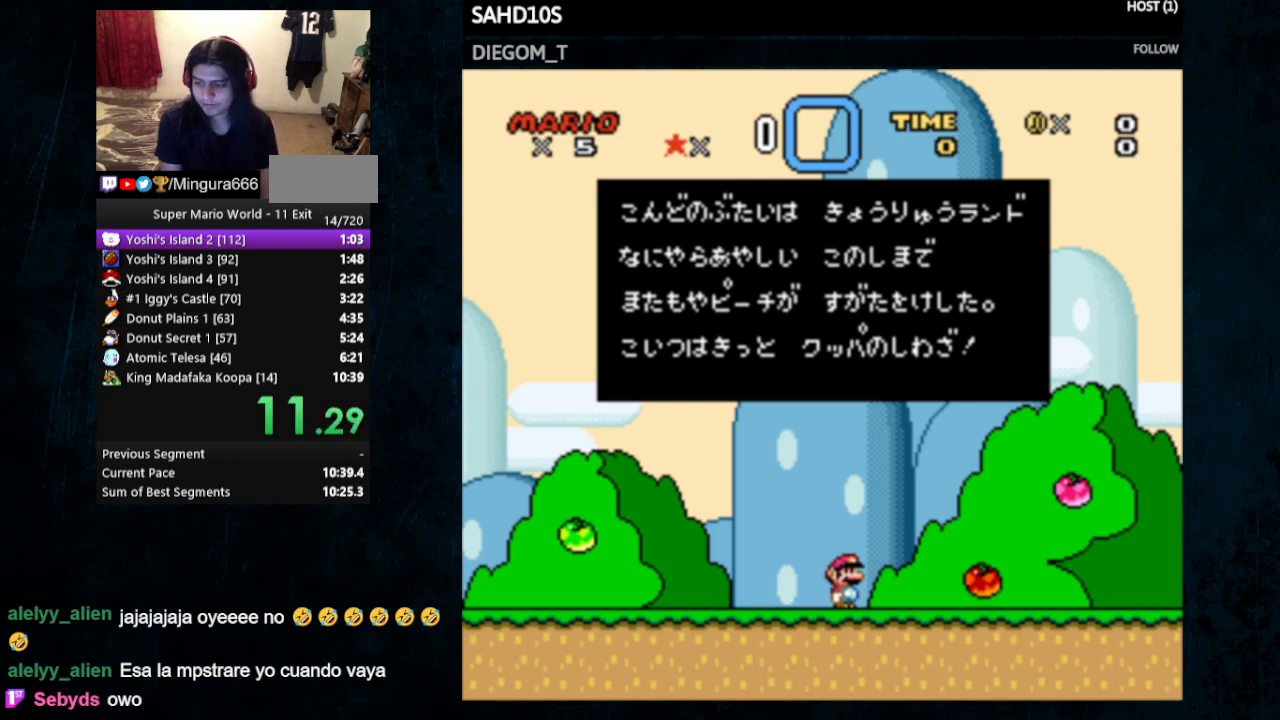
{"buttons": [], "events": [[67, "B", "down"], [133, "X", "down"], [200, "B", "up"], [200, "X", "up"], [200, "Y", "up"], [300, "A", "down"], [300, "X", "down"], [400, "A", "up"], [400, "X", "up"]]}
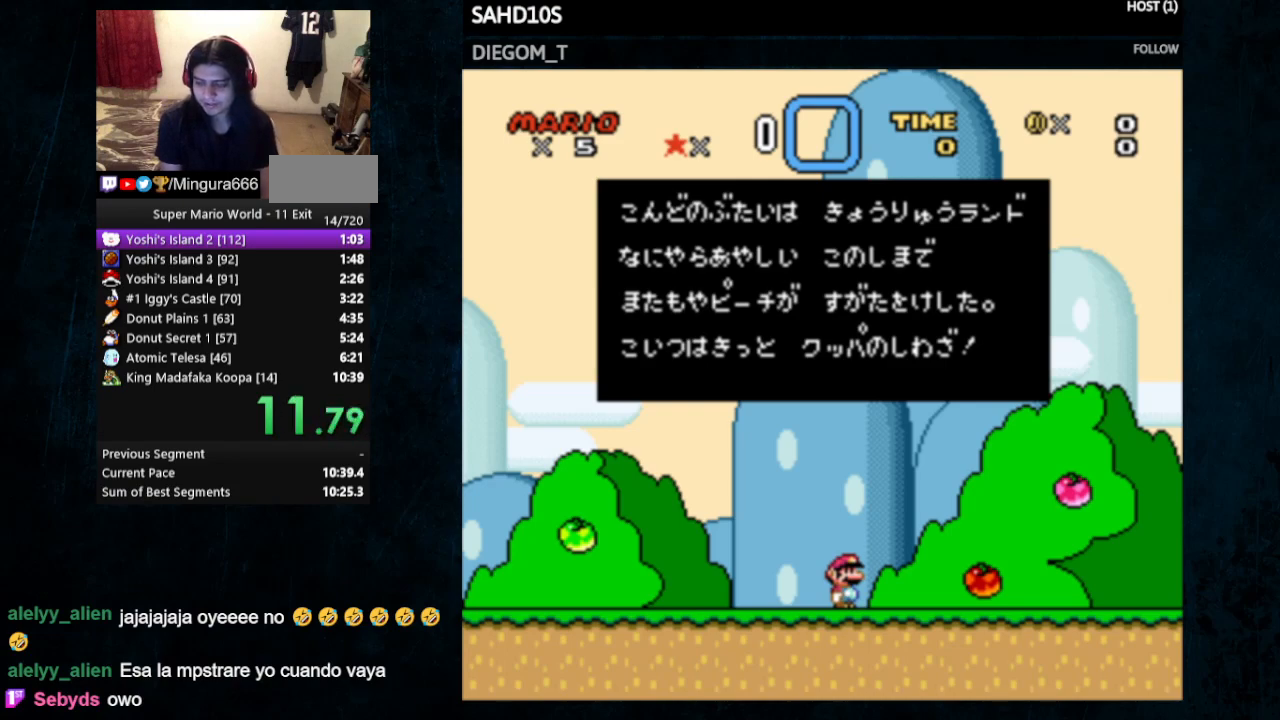
{"buttons": [], "events": [[33, "A", "down"], [33, "X", "down"], [100, "A", "up"], [100, "X", "up"], [233, "A", "down"], [233, "X", "down"], [233, "Y", "down"], [300, "X", "up"], [300, "Y", "up"], [333, "B", "down"], [333, "Y", "down"], [433, "A", "up"], [433, "B", "up"], [433, "Y", "up"]]}
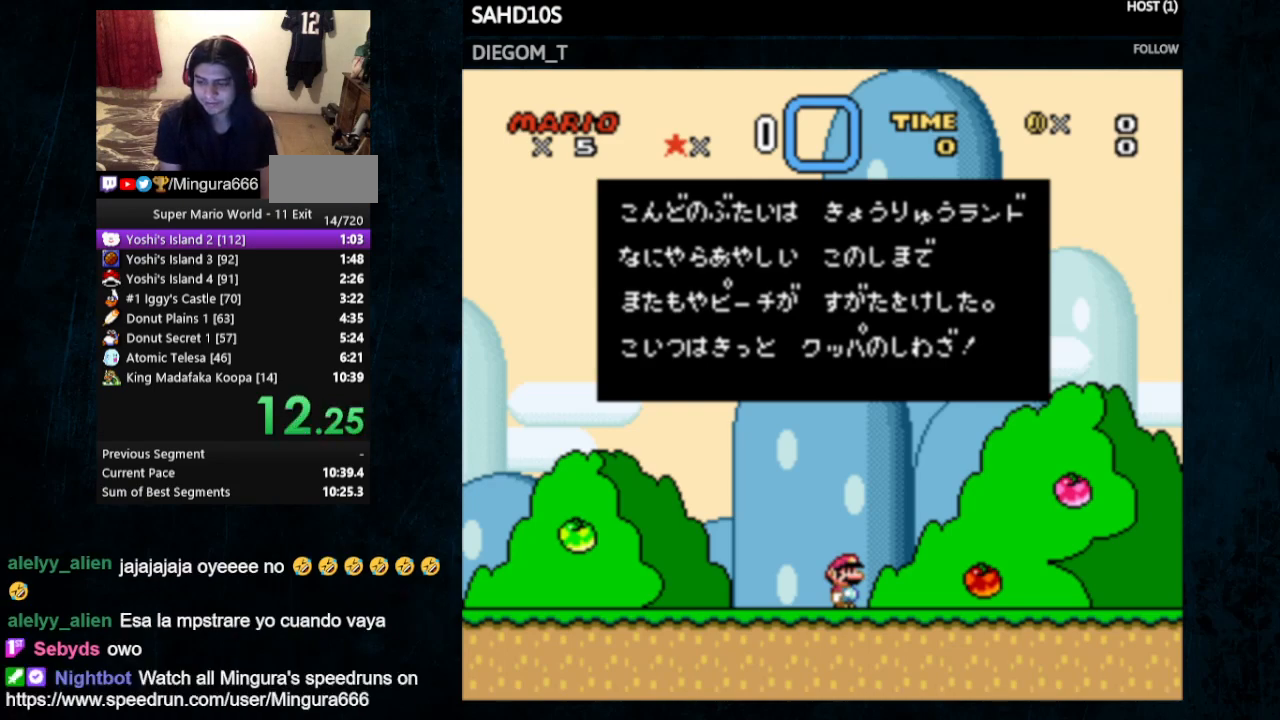
{"buttons": ["X"], "events": [[33, "A", "down"], [33, "Y", "down"], [100, "A", "up"], [100, "Y", "up"], [433, "X", "down"], [433, "Y", "down"], [500, "Y", "up"]]}
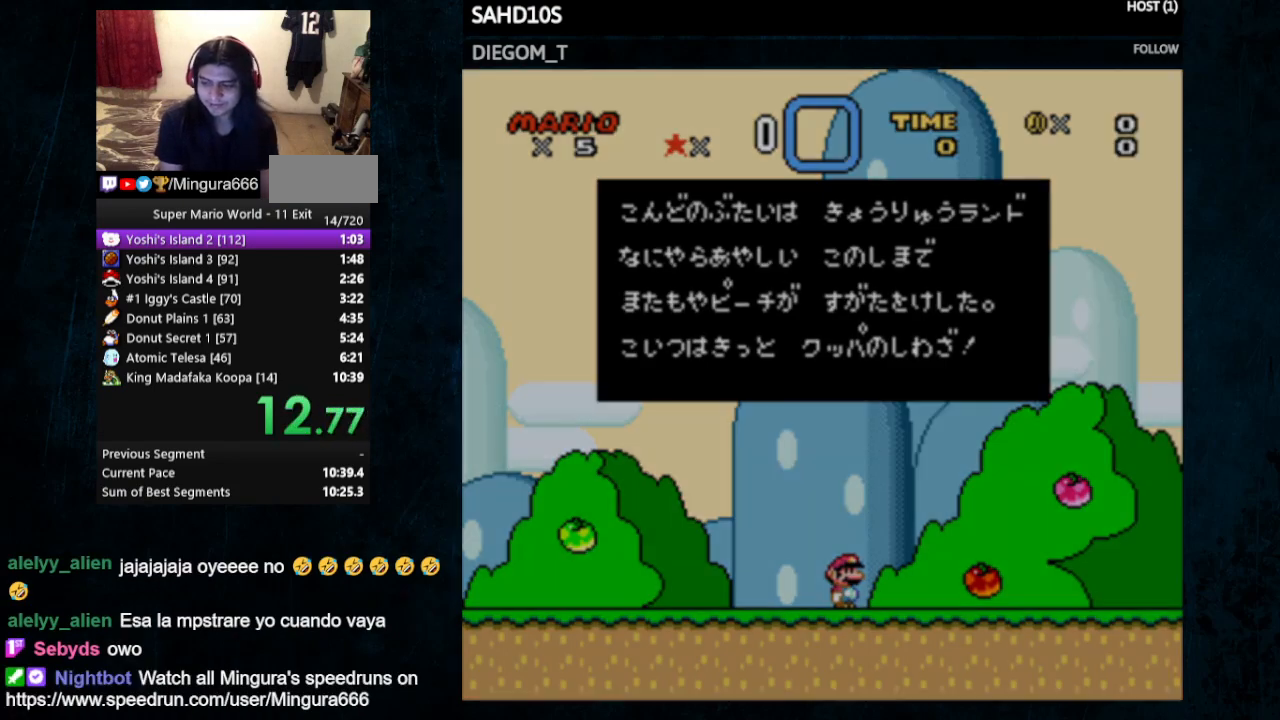
{"buttons": [], "events": [[33, "X", "up"], [133, "A", "down"], [233, "B", "down"], [233, "X", "down"], [233, "Y", "down"], [300, "B", "up"], [300, "X", "up"], [300, "Y", "up"], [333, "A", "up"]]}
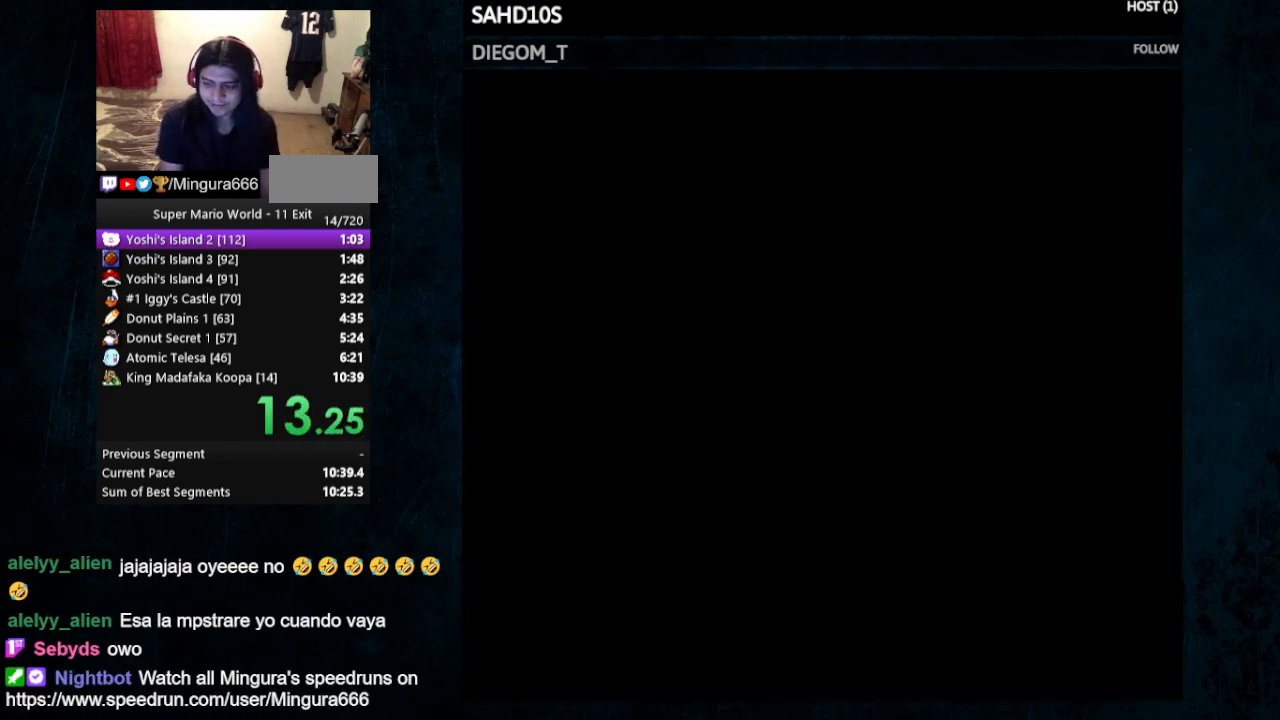
{"buttons": [], "events": [[33, "DPAD_RIGHT", "down"], [167, "DPAD_RIGHT", "up"], [233, "DPAD_RIGHT", "down"], [333, "DPAD_RIGHT", "up"], [367, "DPAD_RIGHT", "down"], [500, "DPAD_RIGHT", "up"]]}
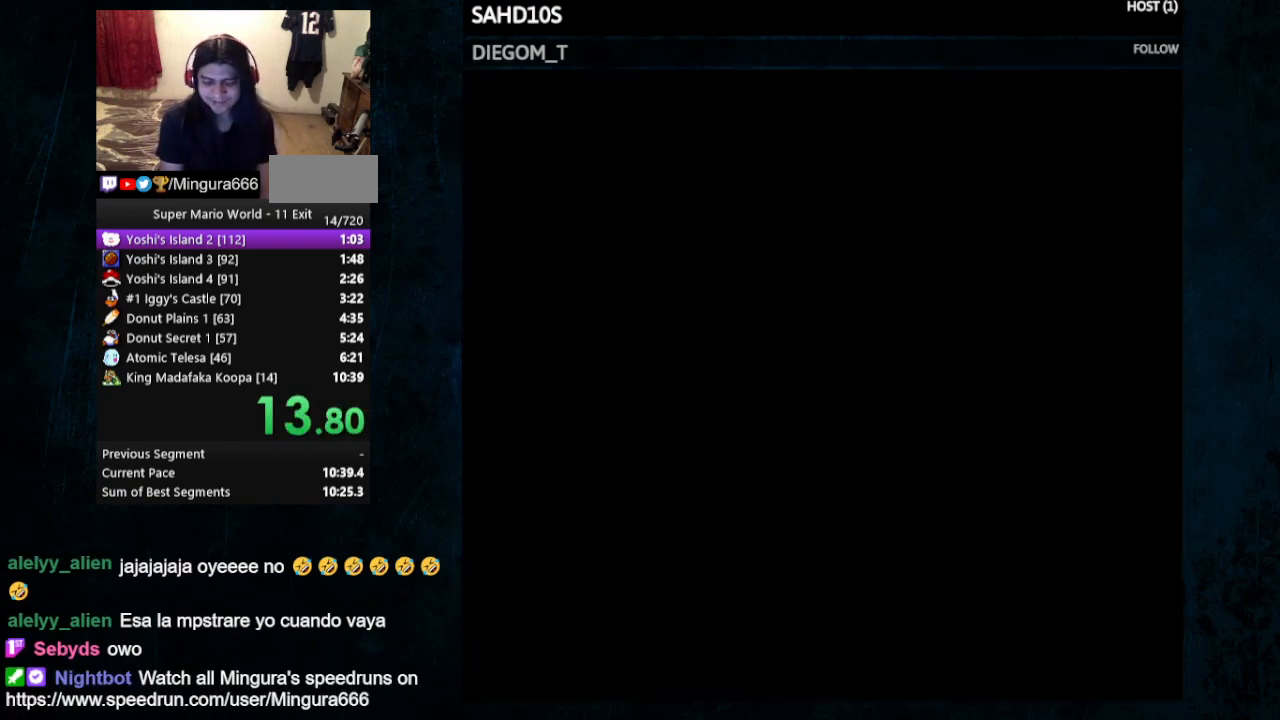
{"buttons": [], "events": [[33, "DPAD_RIGHT", "down"], [133, "DPAD_RIGHT", "up"], [200, "DPAD_RIGHT", "down"], [300, "DPAD_RIGHT", "up"], [367, "DPAD_RIGHT", "down"], [467, "DPAD_RIGHT", "up"]]}
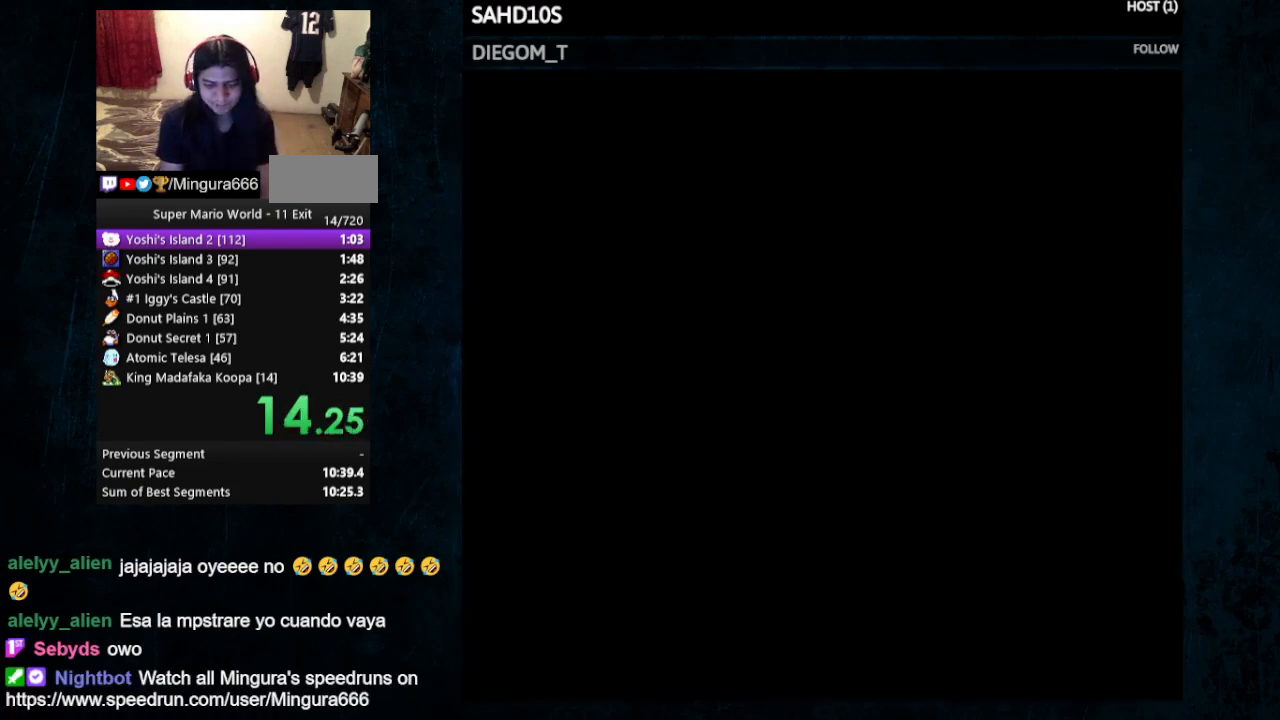
{"buttons": ["DPAD_RIGHT"], "events": [[33, "DPAD_RIGHT", "down"], [133, "DPAD_RIGHT", "up"], [167, "DPAD_RIGHT", "down"], [433, "DPAD_RIGHT", "up"], [467, "DPAD_RIGHT", "down"]]}
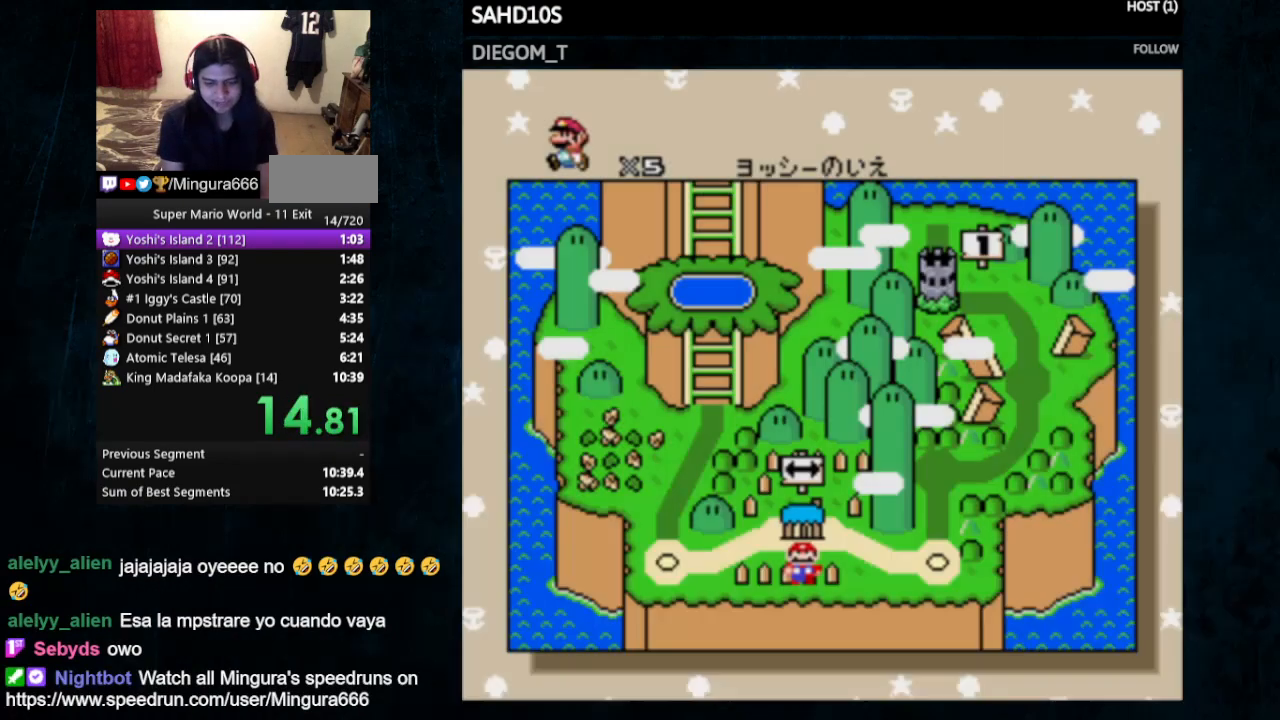
{"buttons": ["DPAD_RIGHT"], "events": [[67, "DPAD_RIGHT", "up"], [100, "DPAD_RIGHT", "down"], [200, "DPAD_RIGHT", "up"], [267, "DPAD_RIGHT", "down"], [333, "DPAD_RIGHT", "up"], [433, "DPAD_RIGHT", "down"]]}
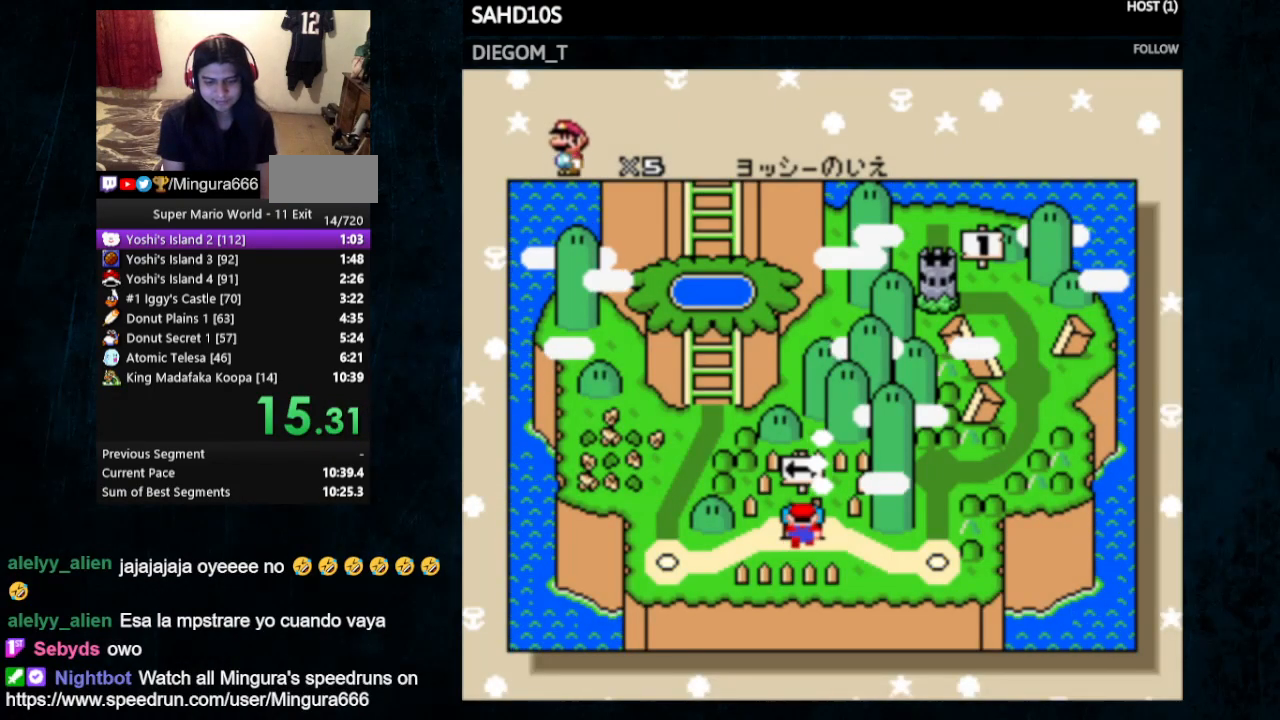
{"buttons": ["DPAD_RIGHT"], "events": [[33, "DPAD_RIGHT", "up"], [67, "DPAD_RIGHT", "down"], [333, "DPAD_RIGHT", "up"], [400, "DPAD_RIGHT", "down"], [467, "DPAD_RIGHT", "up"], [500, "DPAD_RIGHT", "down"]]}
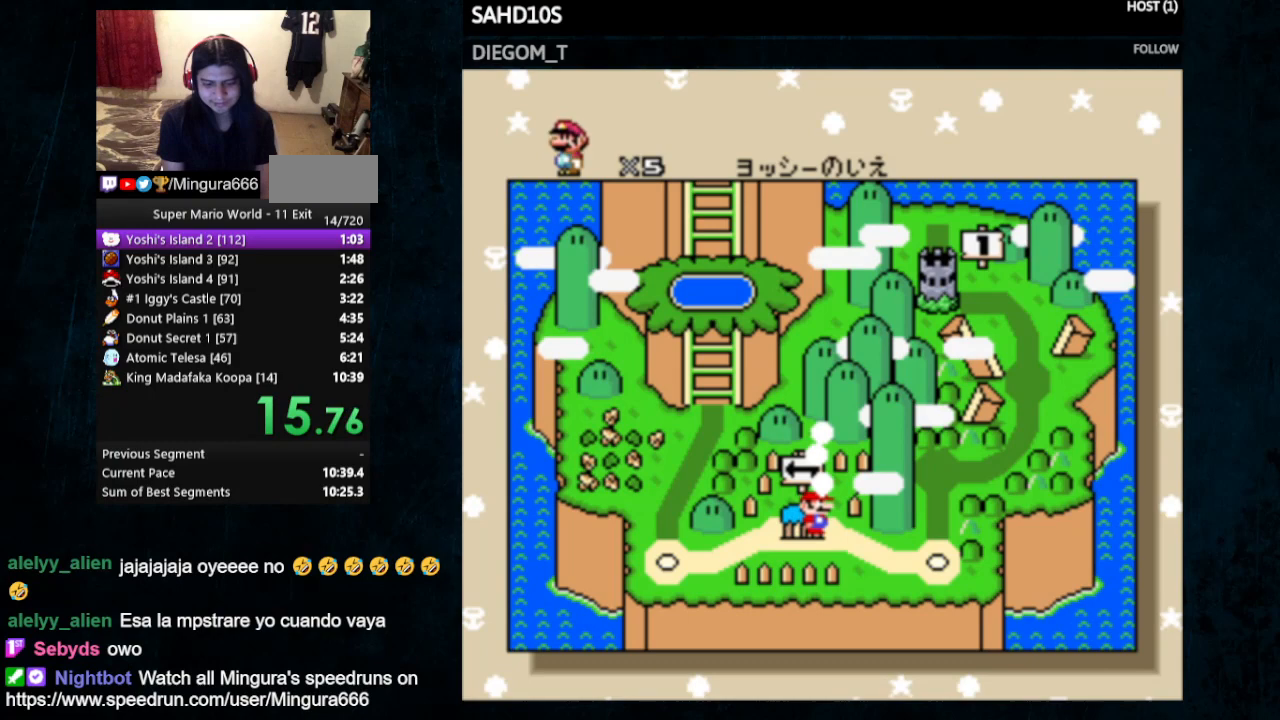
{"buttons": [], "events": [[133, "DPAD_RIGHT", "up"], [167, "A", "down"], [167, "B", "down"], [233, "A", "up"], [233, "B", "up"], [300, "A", "down"], [300, "B", "down"], [367, "A", "up"], [367, "B", "up"], [467, "A", "down"], [467, "B", "down"], [500, "A", "up"], [500, "B", "up"]]}
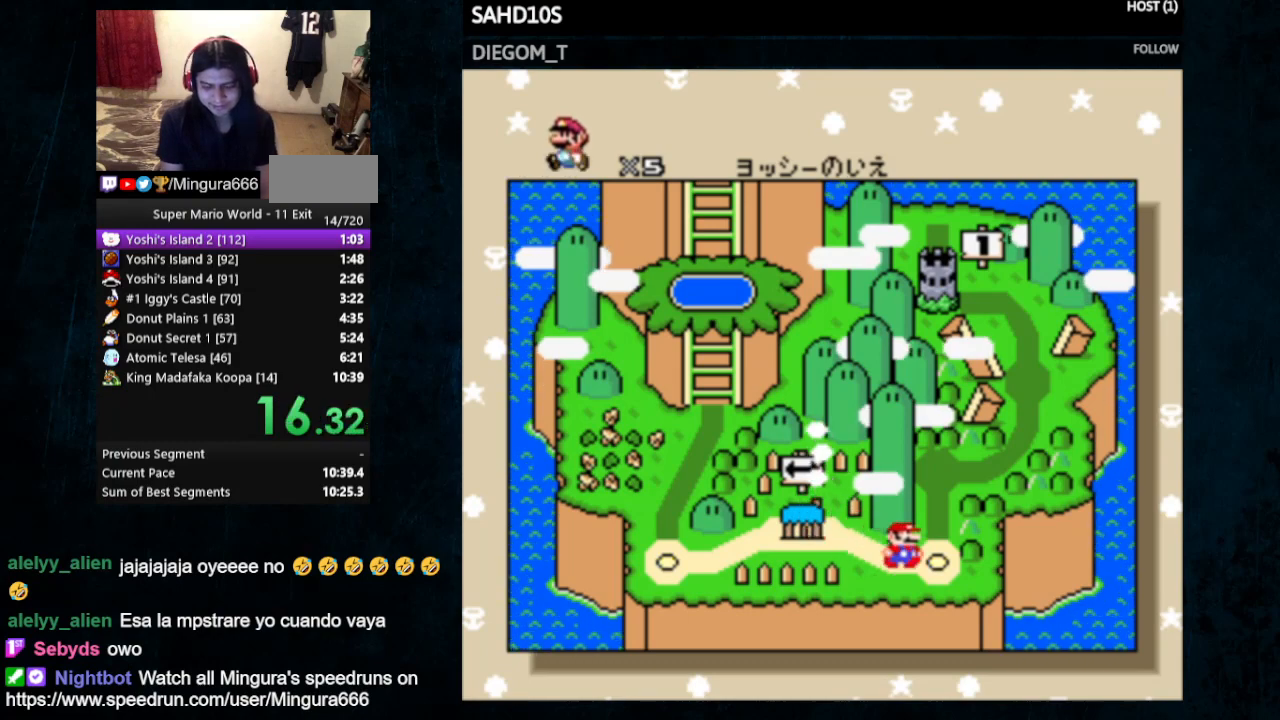
{"buttons": ["A", "B"], "events": [[133, "A", "down"], [133, "B", "down"], [233, "A", "up"], [233, "B", "up"], [300, "A", "down"], [300, "B", "down"]]}